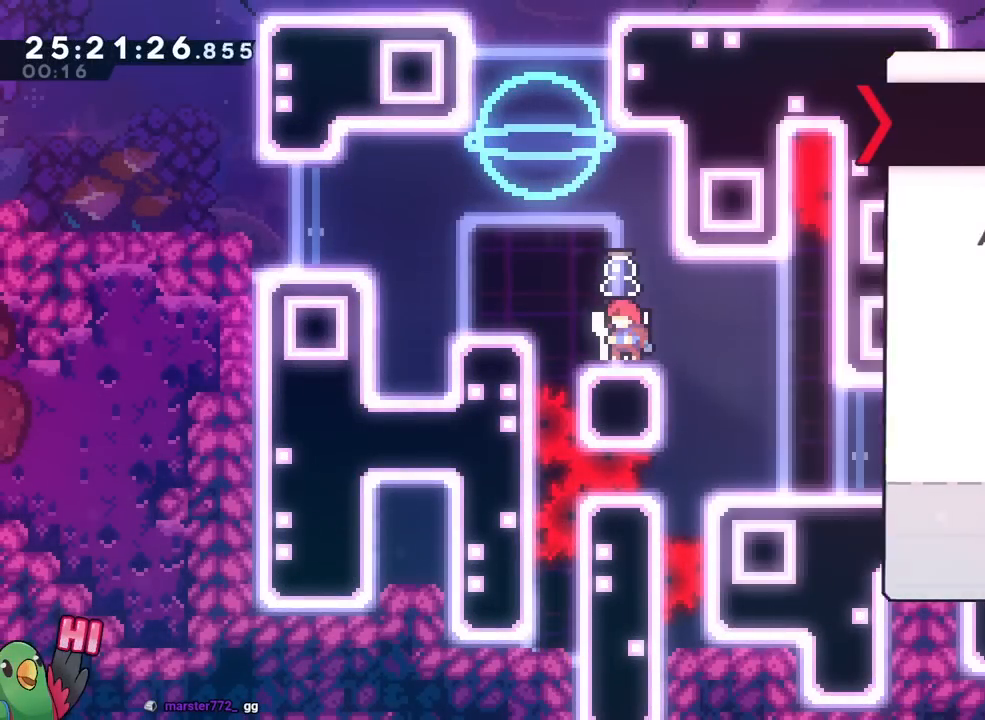
Gameplay with a controller (Nintendo layout); each line is a JSON object with the inputs held at the frame after it. "events" lists button and stick changes between this image and that frame as [ms after this image, input, new state], when the widget could be followed in between. Not read: DPAD_LEFT HOME L3 R1 R3 SELECT.
{"buttons": [], "left_stick": "center", "right_stick": "center", "events": []}
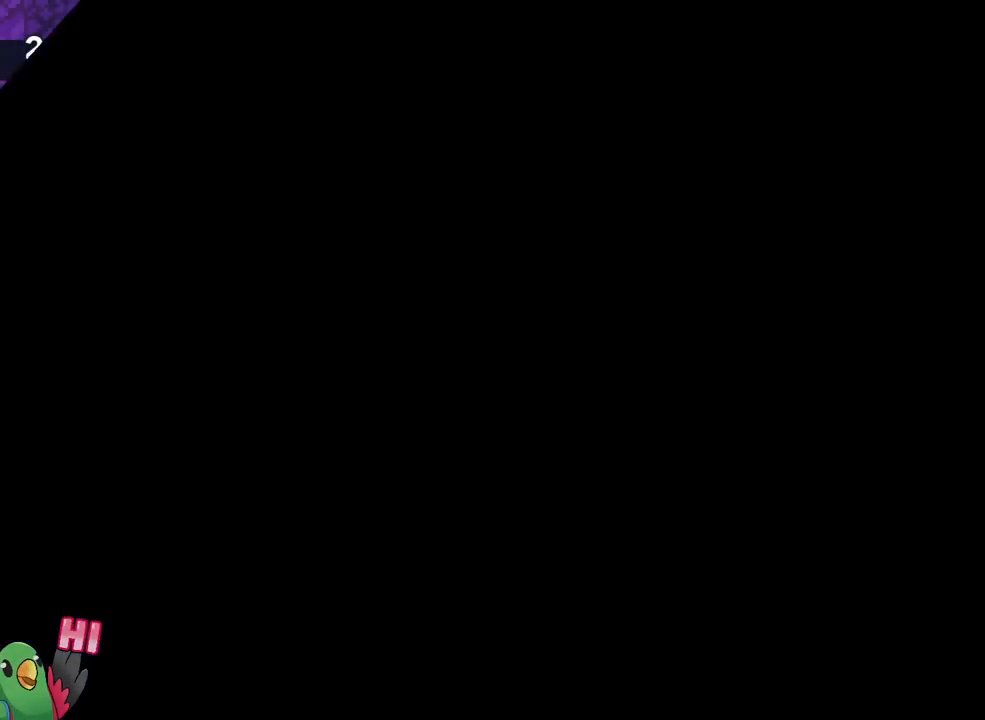
{"buttons": [], "left_stick": "center", "right_stick": "center", "events": []}
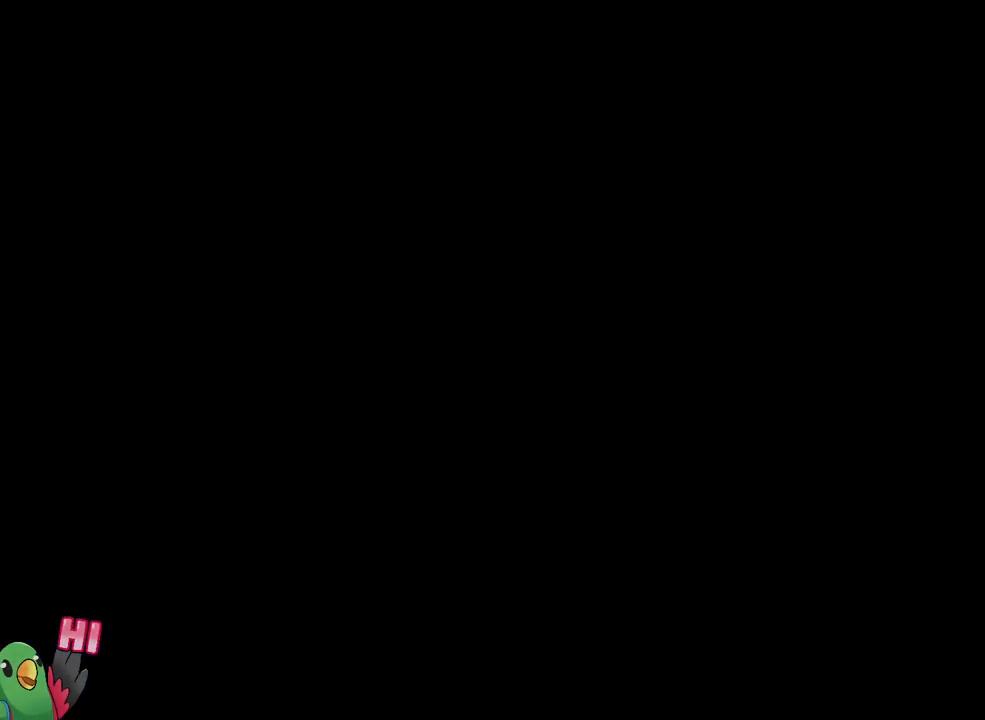
{"buttons": [], "left_stick": "center", "right_stick": "center", "events": []}
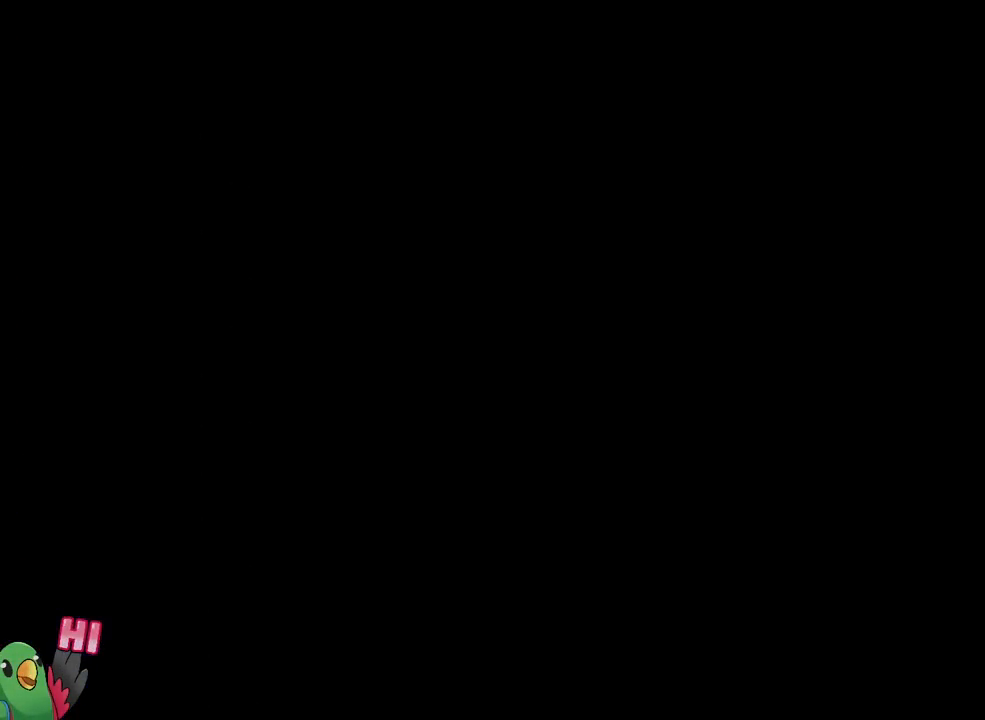
{"buttons": [], "left_stick": "center", "right_stick": "center", "events": []}
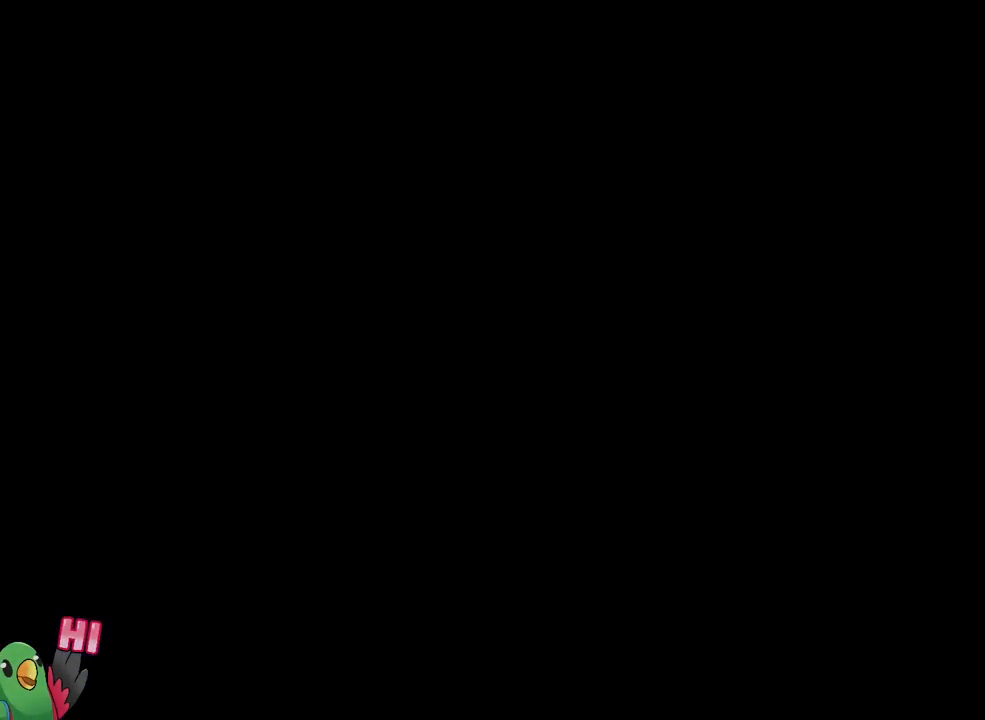
{"buttons": ["B"], "left_stick": "left", "right_stick": "center"}
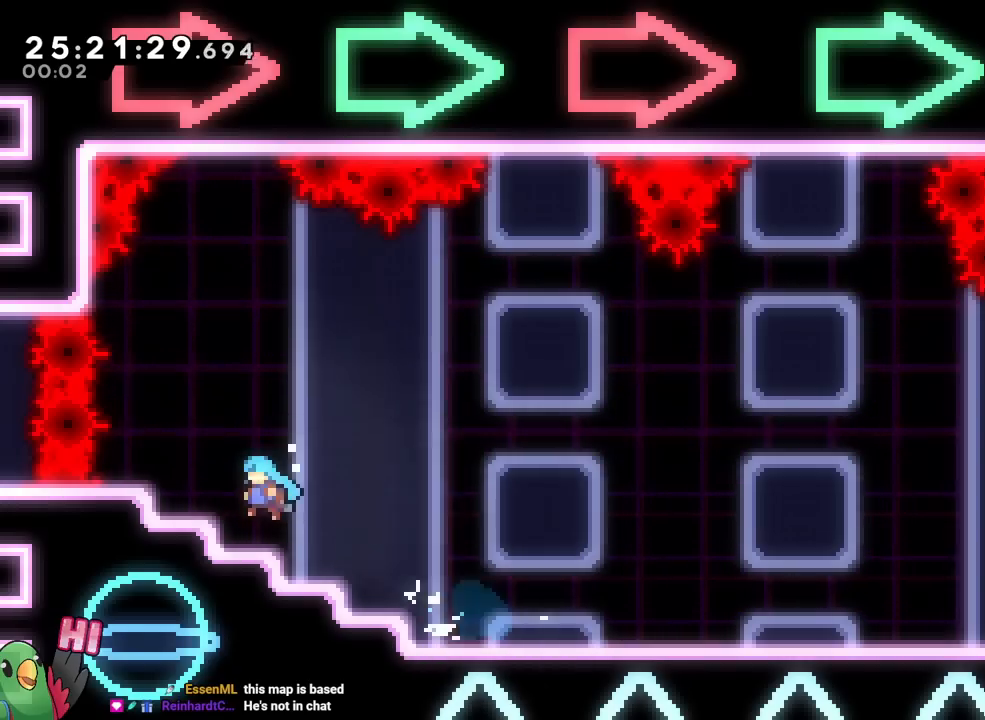
{"buttons": ["B"], "left_stick": "left", "right_stick": "center"}
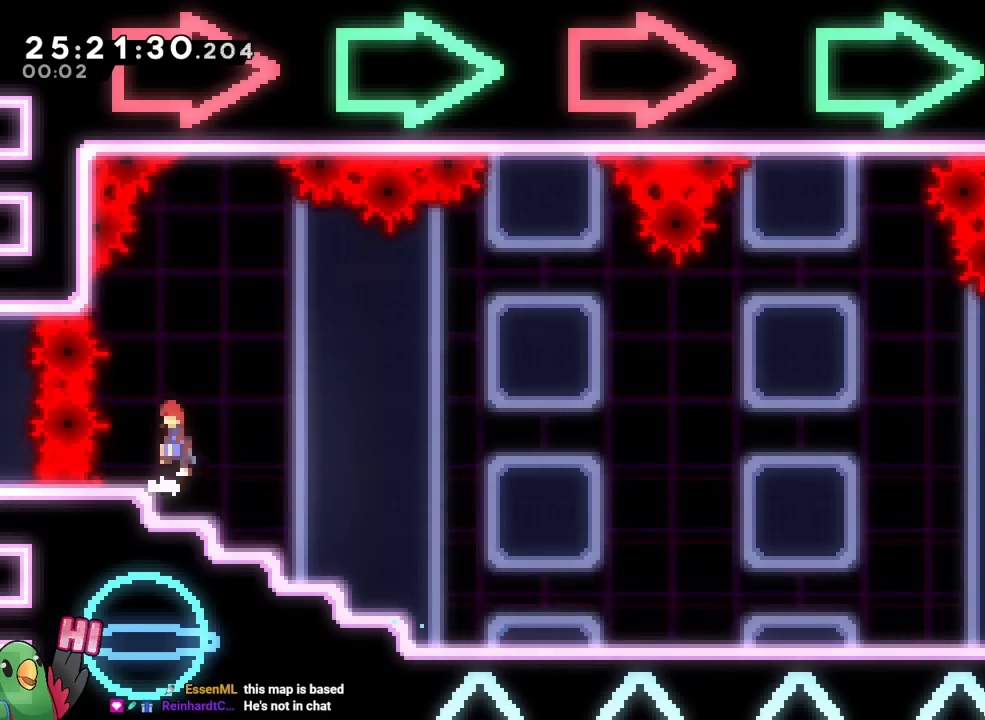
{"buttons": ["B", "L2"], "left_stick": "left", "right_stick": "center", "events": [[33, "B", "up"], [100, "left_stick", "center"], [117, "L2", "down"], [350, "B", "down"], [500, "left_stick", "left"]]}
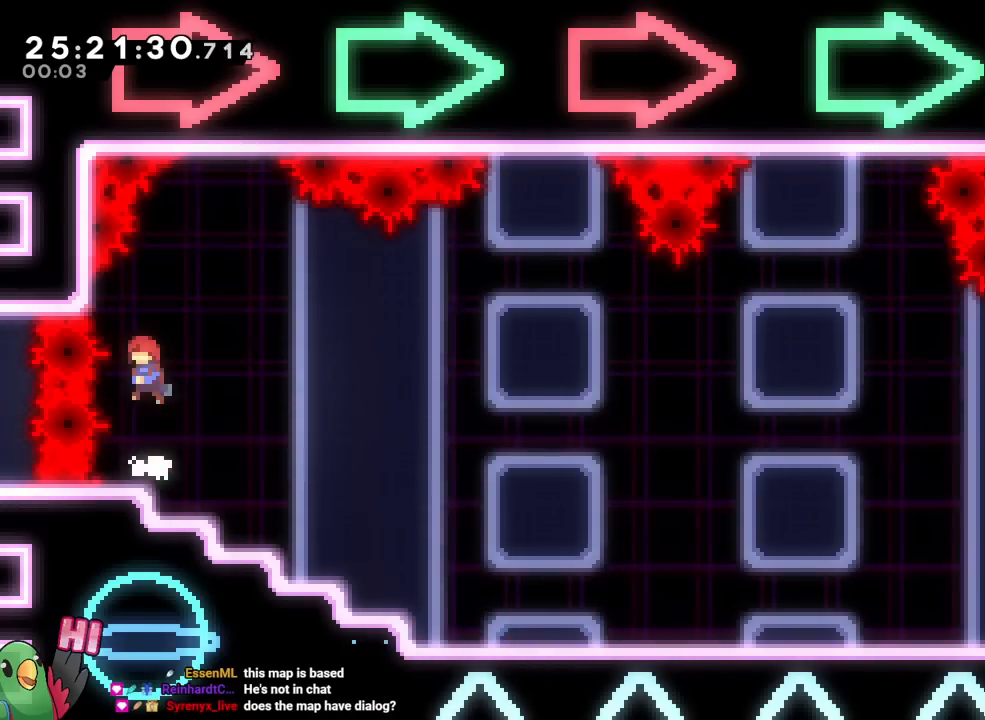
{"buttons": ["L2"], "left_stick": "center", "right_stick": "center"}
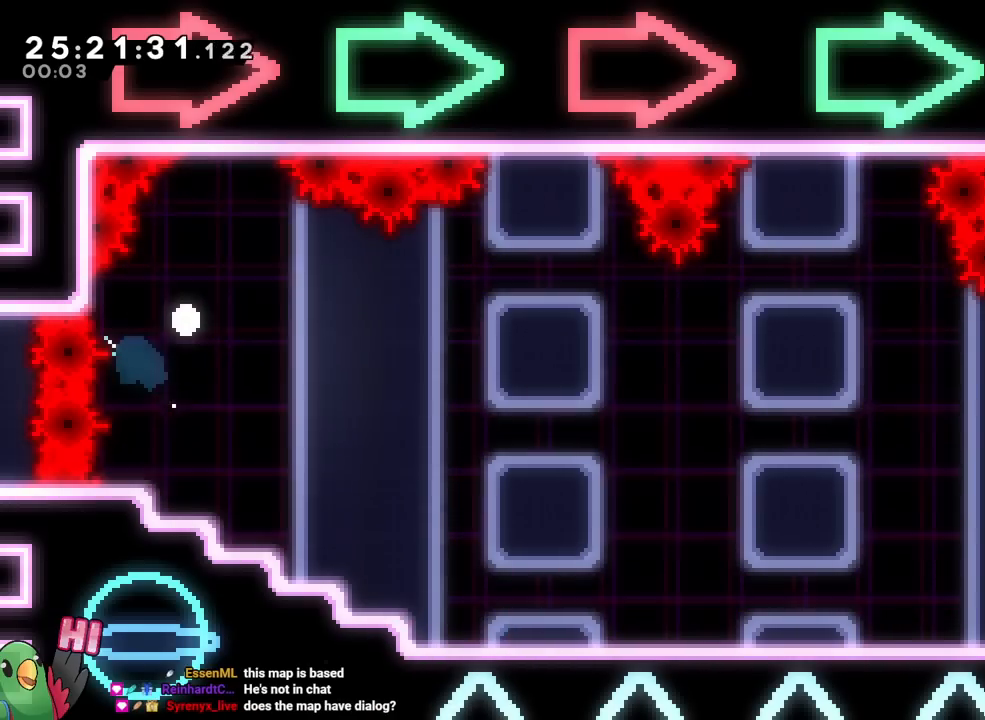
{"buttons": ["B"], "left_stick": "center", "right_stick": "center"}
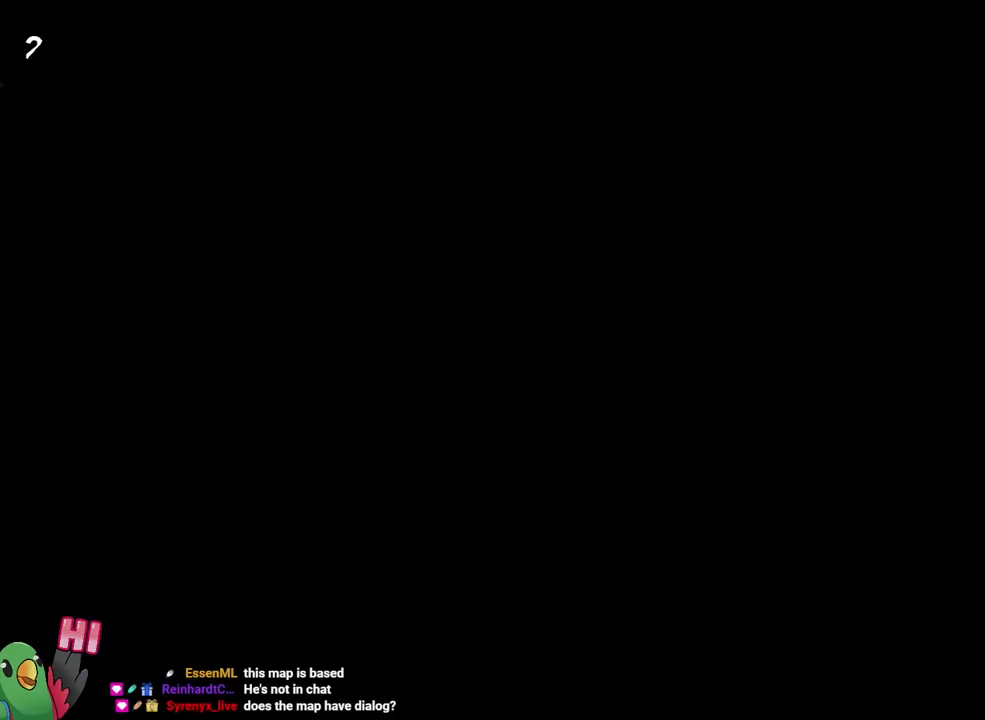
{"buttons": ["L2"], "left_stick": "left", "right_stick": "center", "events": [[16, "B", "up"], [450, "L2", "down"], [467, "left_stick", "left"]]}
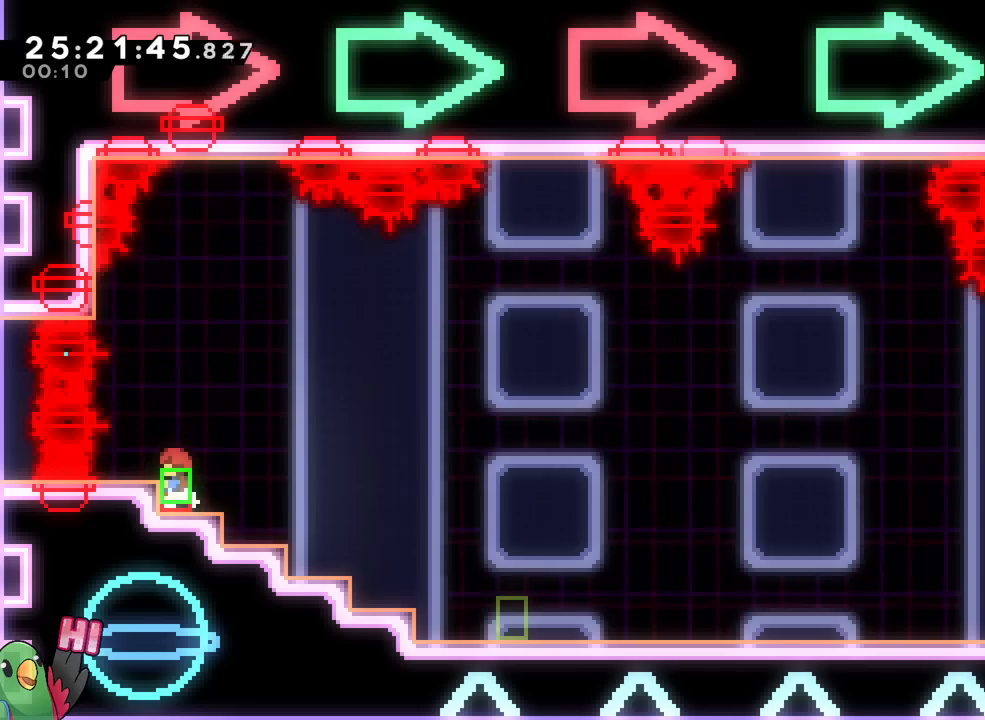
{"buttons": ["B", "L2"], "left_stick": "left", "right_stick": "center", "events": [[100, "left_stick", "center"], [134, "L2", "up"], [201, "L2", "down"], [234, "B", "down"], [484, "left_stick", "left"]]}
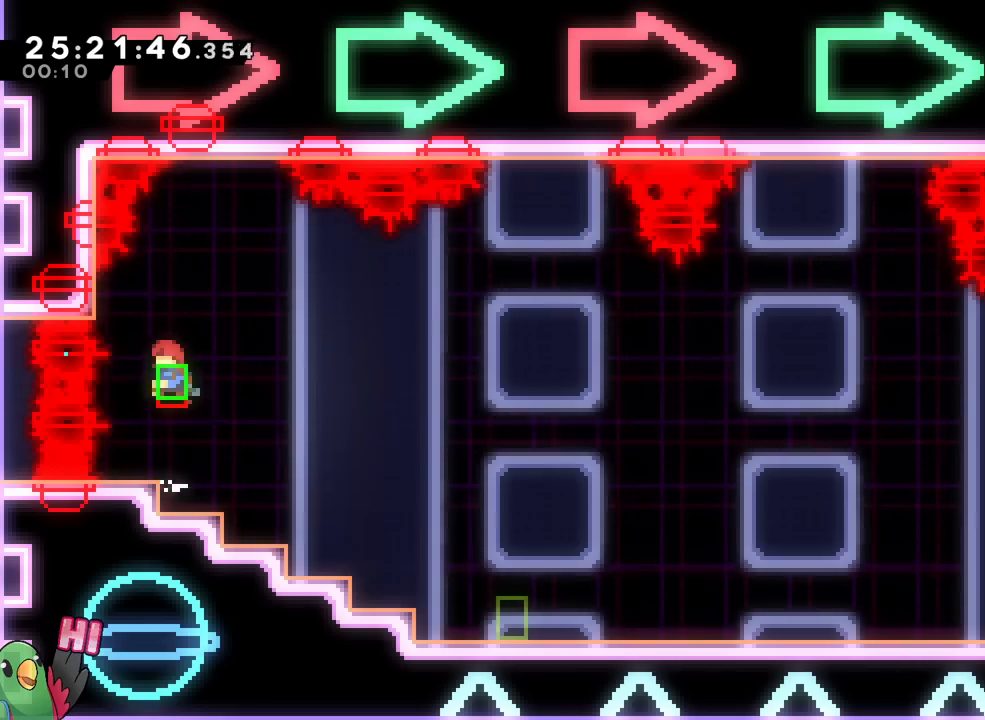
{"buttons": ["B", "L2"], "left_stick": "left", "right_stick": "center"}
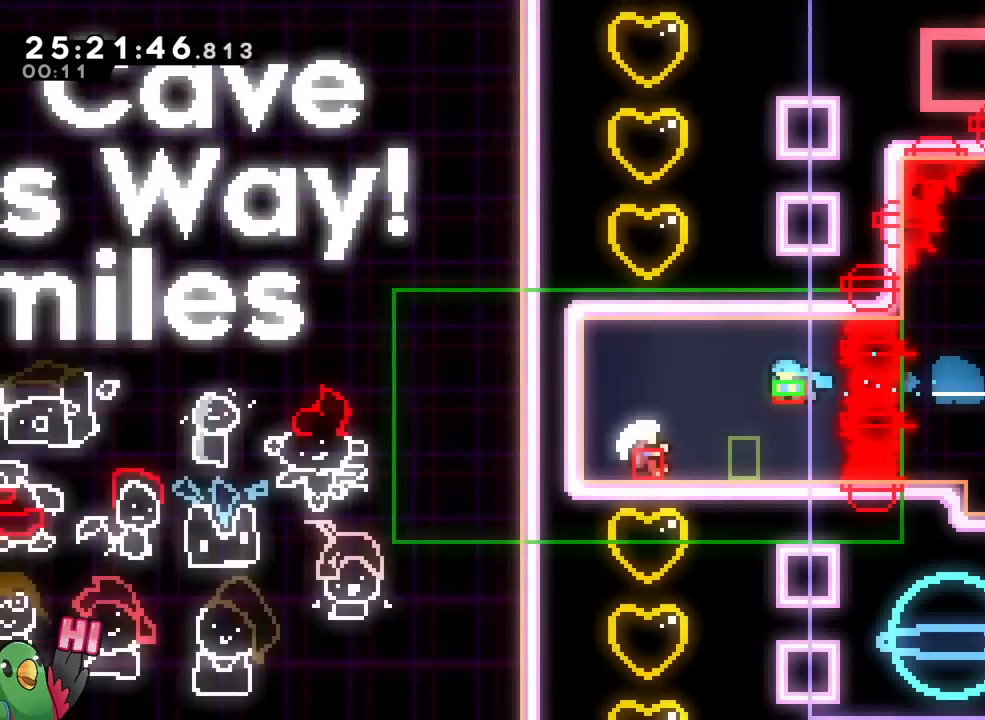
{"buttons": [], "left_stick": "center", "right_stick": "center"}